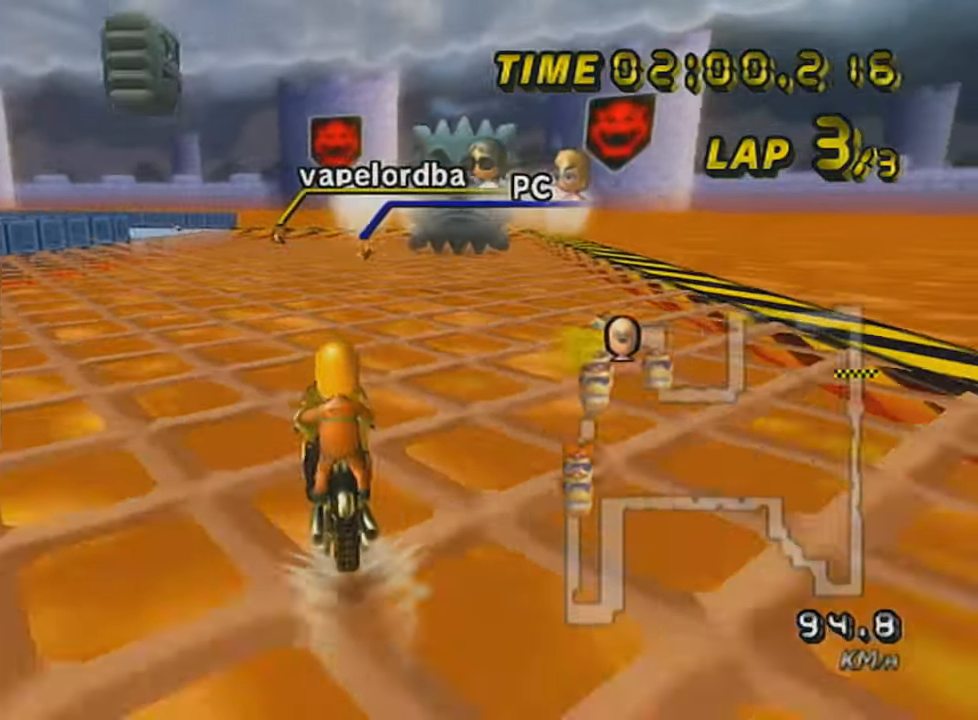
Gameplay with a controller (Nintendo layout); each line is a JSON object with the inputs held at the frame after it. "events" lists button and stick changes between this image and that frame as [ms after this image, input, new state], when the widget could be followed in between. Not read: L3 R3 right_stick.
{"buttons": ["A", "R1"], "left_stick": "center", "events": [[83, "DPAD_UP", "up"], [383, "R1", "down"]]}
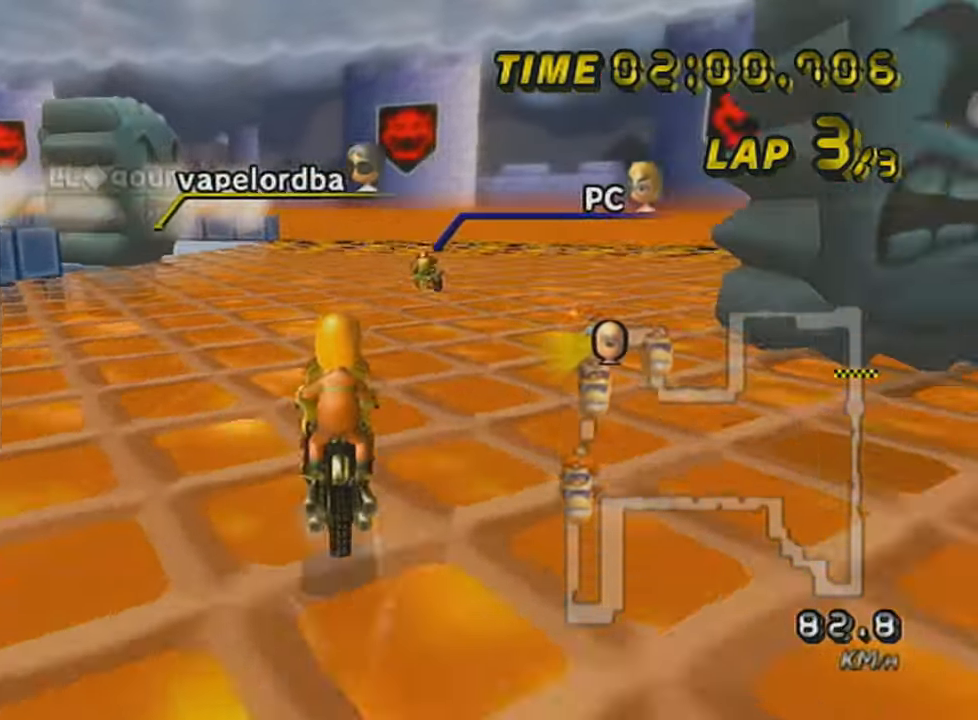
{"buttons": ["A", "R1"], "left_stick": "up-left", "events": [[150, "left_stick", "up-left"]]}
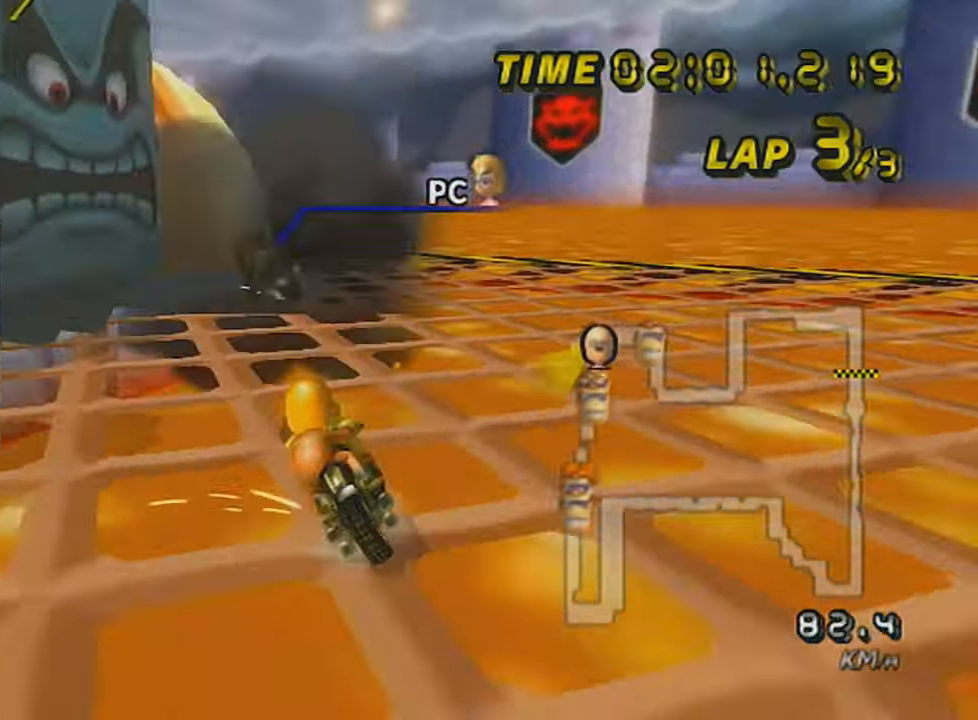
{"buttons": ["A", "R1"], "left_stick": "right", "events": [[233, "left_stick", "left"], [467, "left_stick", "right"]]}
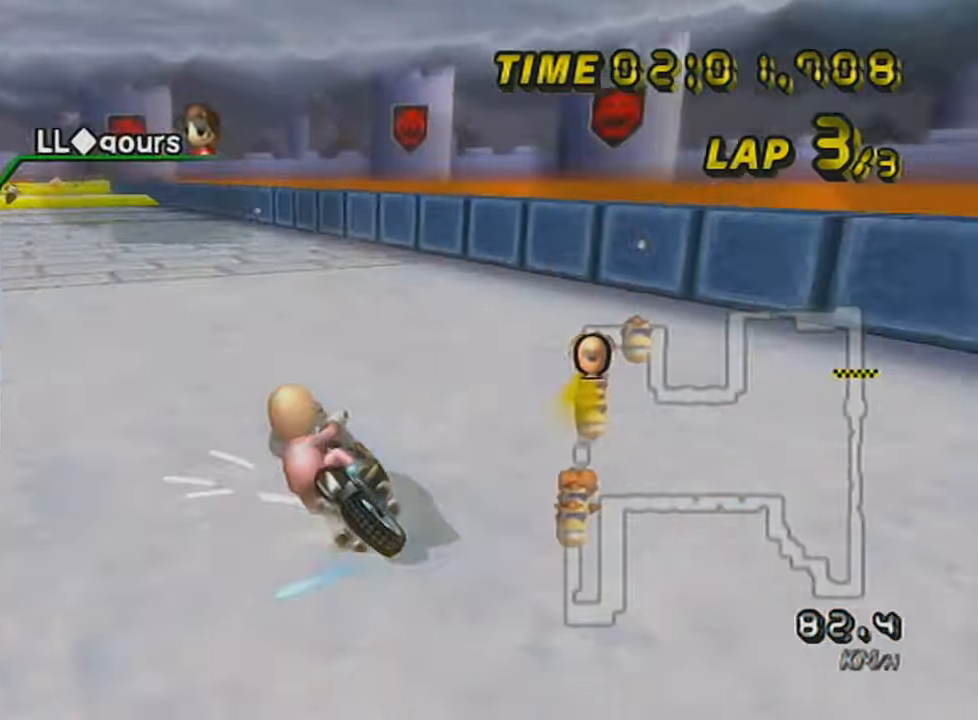
{"buttons": ["A", "R1"], "left_stick": "right", "events": [[451, "left_stick", "center"], [501, "left_stick", "right"]]}
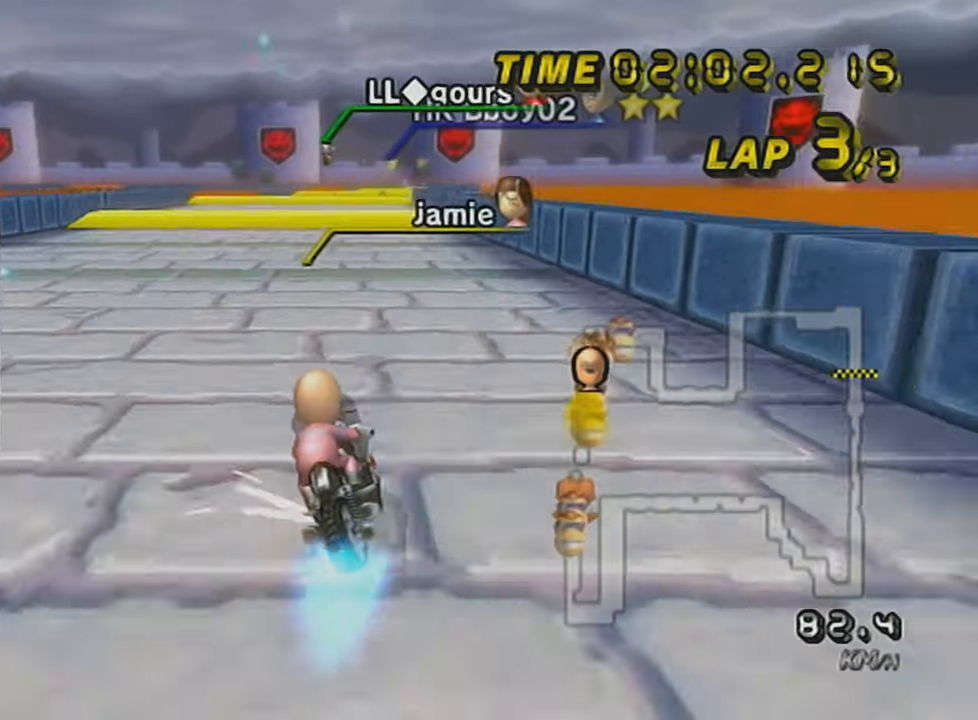
{"buttons": ["A", "DPAD_UP"], "left_stick": "center", "events": [[300, "R1", "up"], [467, "left_stick", "center"], [500, "DPAD_UP", "down"]]}
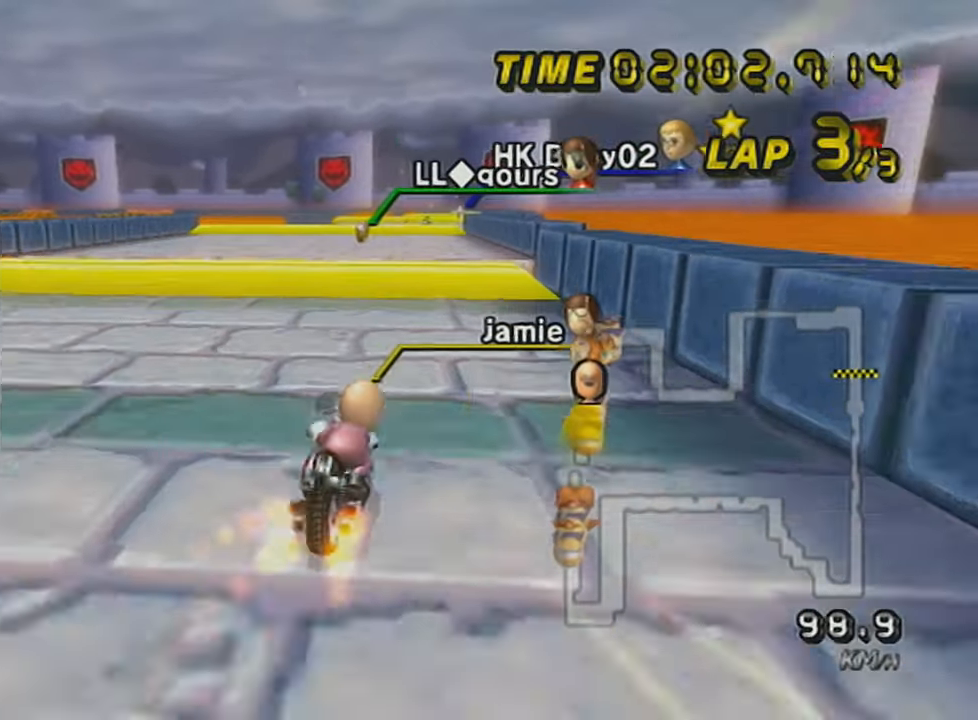
{"buttons": ["A"], "left_stick": "center", "events": [[50, "DPAD_UP", "up"], [100, "DPAD_UP", "down"], [150, "DPAD_UP", "up"], [217, "DPAD_UP", "down"], [250, "R1", "down"], [300, "DPAD_UP", "up"], [451, "R1", "up"]]}
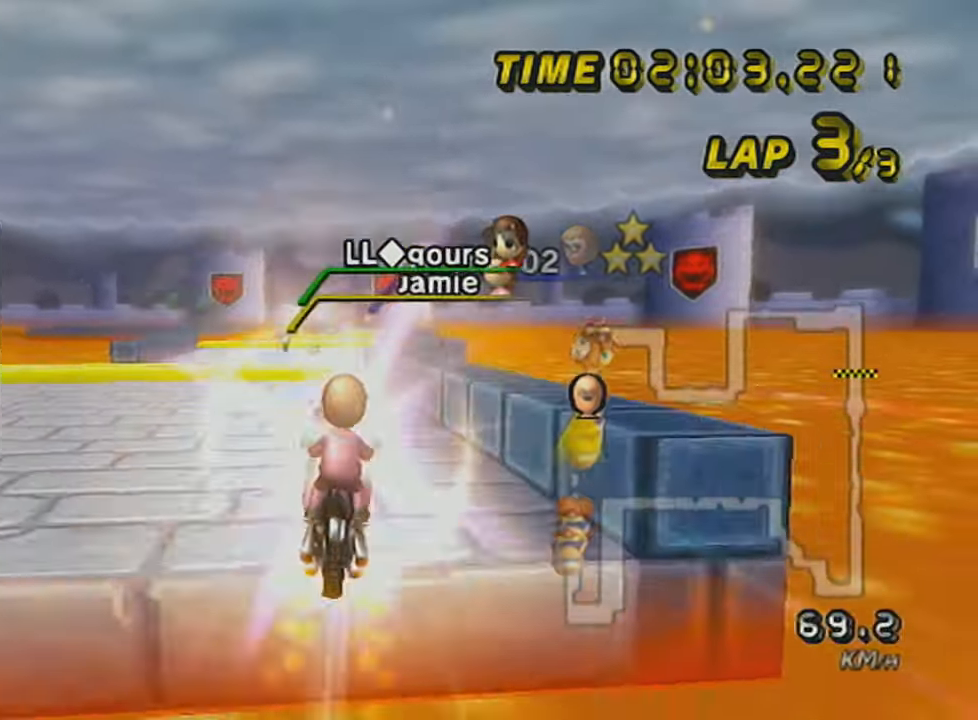
{"buttons": ["A", "DPAD_UP"], "left_stick": "left", "events": [[250, "DPAD_UP", "down"], [317, "DPAD_UP", "up"], [350, "left_stick", "left"], [367, "DPAD_UP", "down"], [450, "DPAD_UP", "up"], [500, "DPAD_UP", "down"]]}
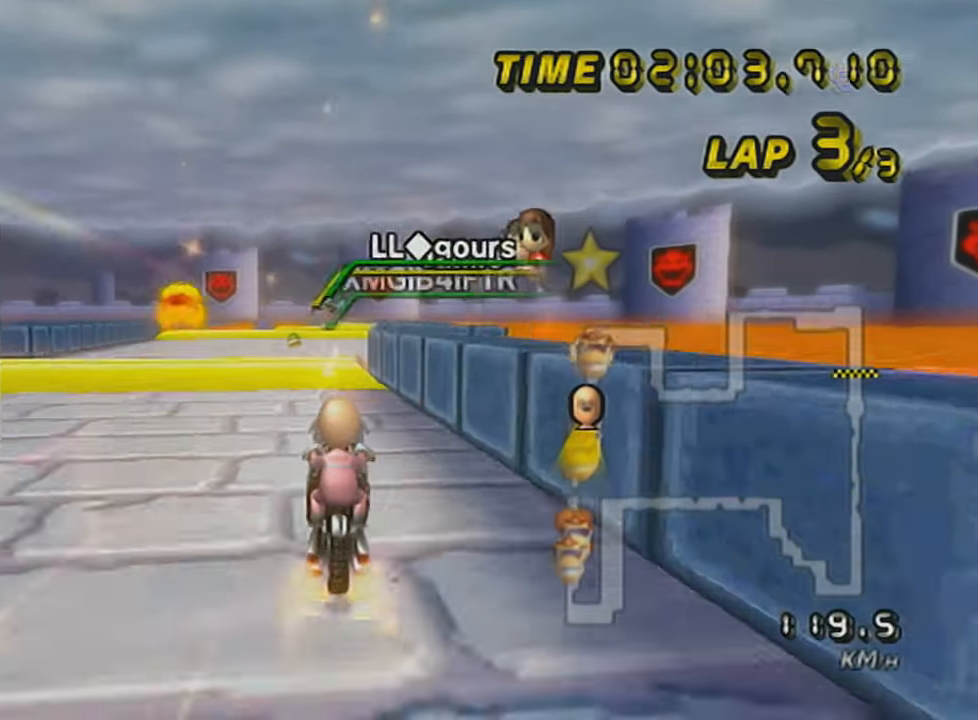
{"buttons": ["A"], "left_stick": "center", "events": [[67, "DPAD_UP", "up"], [67, "left_stick", "center"], [117, "DPAD_UP", "down"], [200, "DPAD_UP", "up"], [250, "DPAD_UP", "down"], [250, "R1", "down"], [317, "DPAD_UP", "up"], [401, "R1", "up"]]}
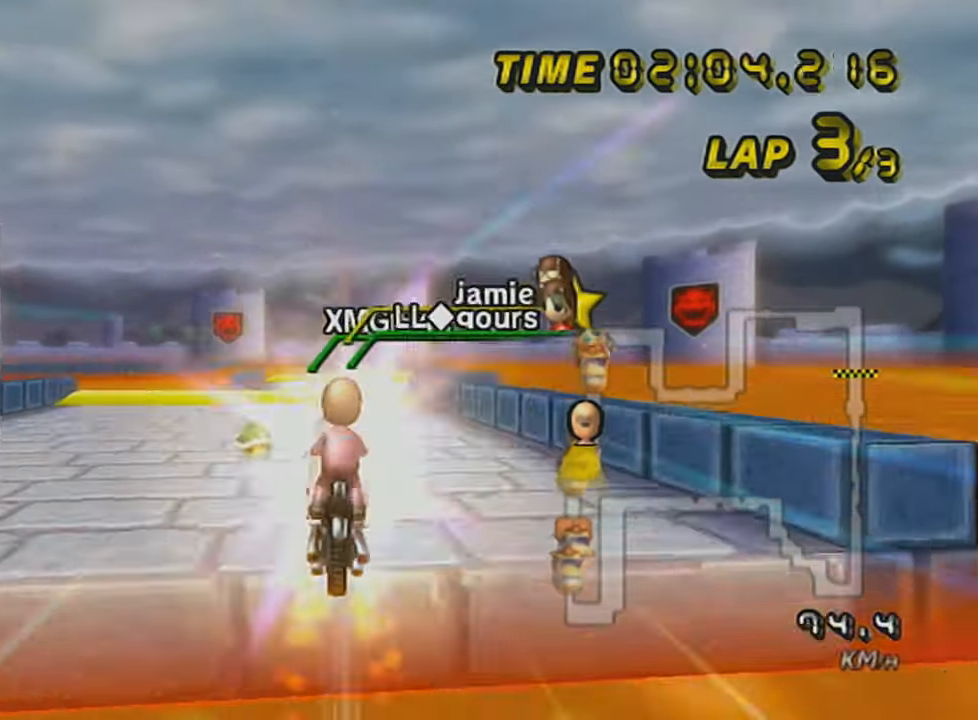
{"buttons": ["A"], "left_stick": "center", "events": [[300, "DPAD_UP", "down"], [350, "DPAD_UP", "up"], [400, "DPAD_UP", "down"], [500, "DPAD_UP", "up"]]}
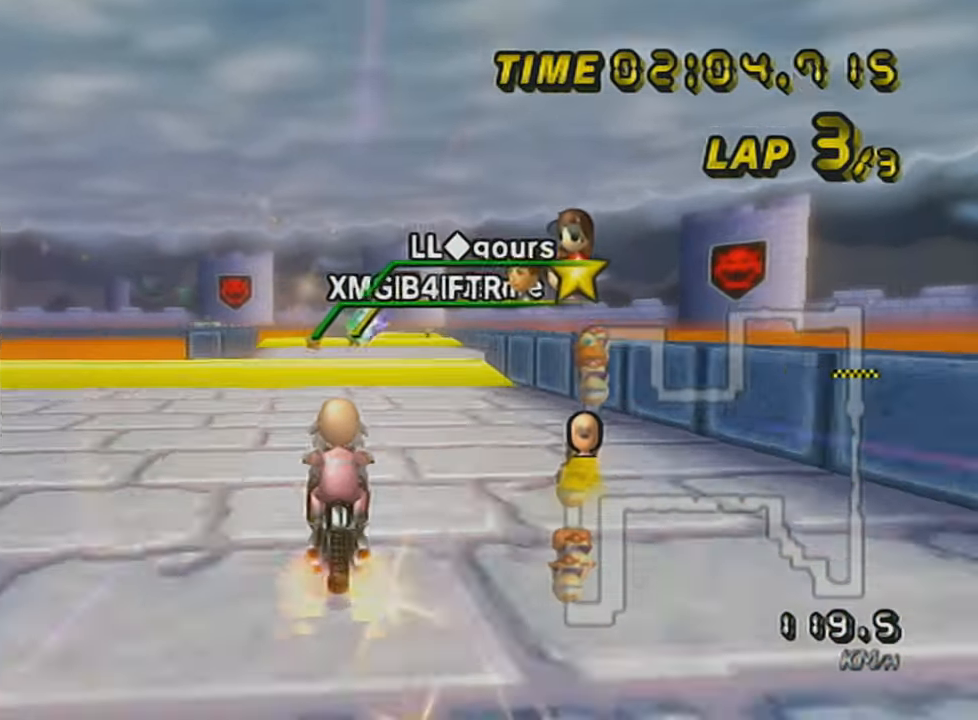
{"buttons": ["A"], "left_stick": "center", "events": [[250, "R1", "down"], [467, "R1", "up"]]}
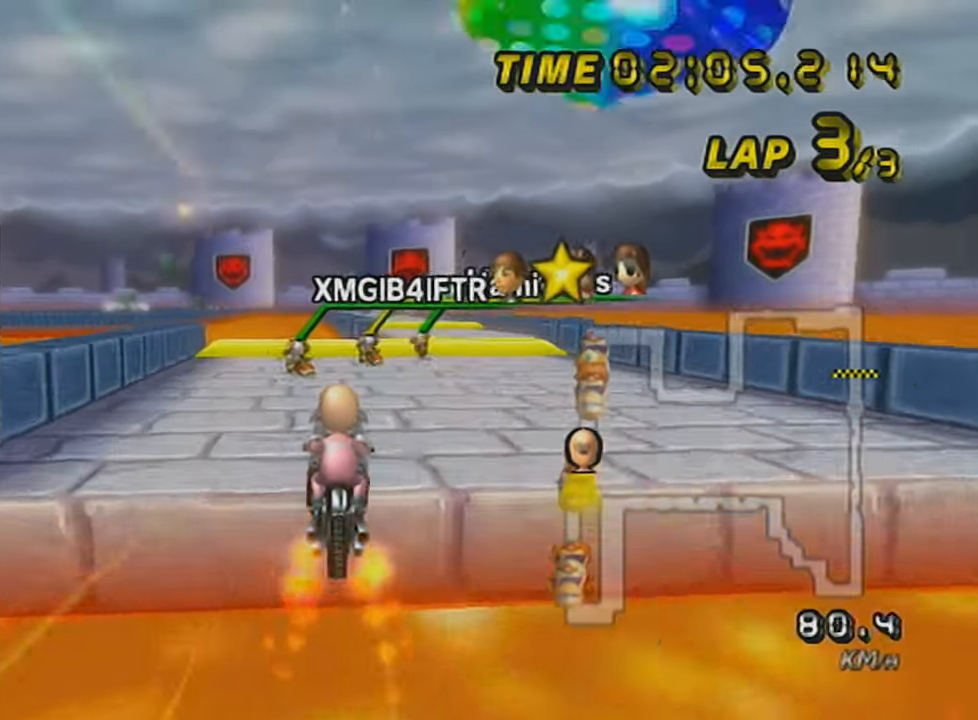
{"buttons": [], "left_stick": "left", "events": [[100, "A", "up"], [116, "left_stick", "right"], [283, "R1", "down"], [317, "left_stick", "left"], [500, "R1", "up"]]}
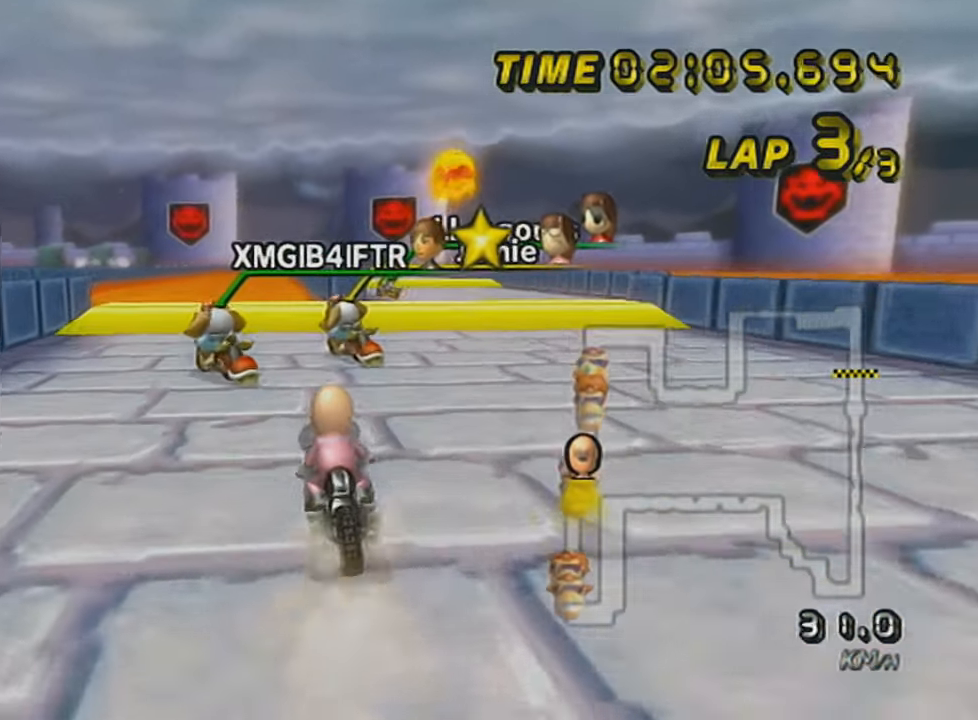
{"buttons": ["R1"], "left_stick": "center", "events": [[67, "left_stick", "right"], [250, "left_stick", "left"], [351, "R1", "down"], [367, "left_stick", "center"]]}
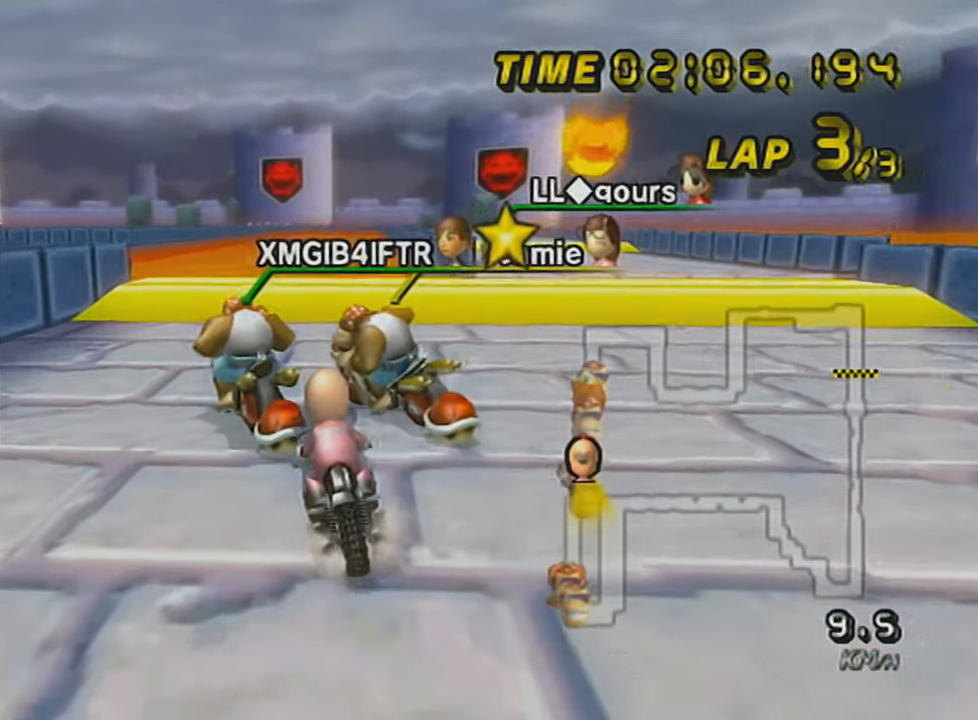
{"buttons": ["A", "R1"], "left_stick": "center", "events": [[100, "A", "down"], [317, "left_stick", "right"], [467, "left_stick", "center"]]}
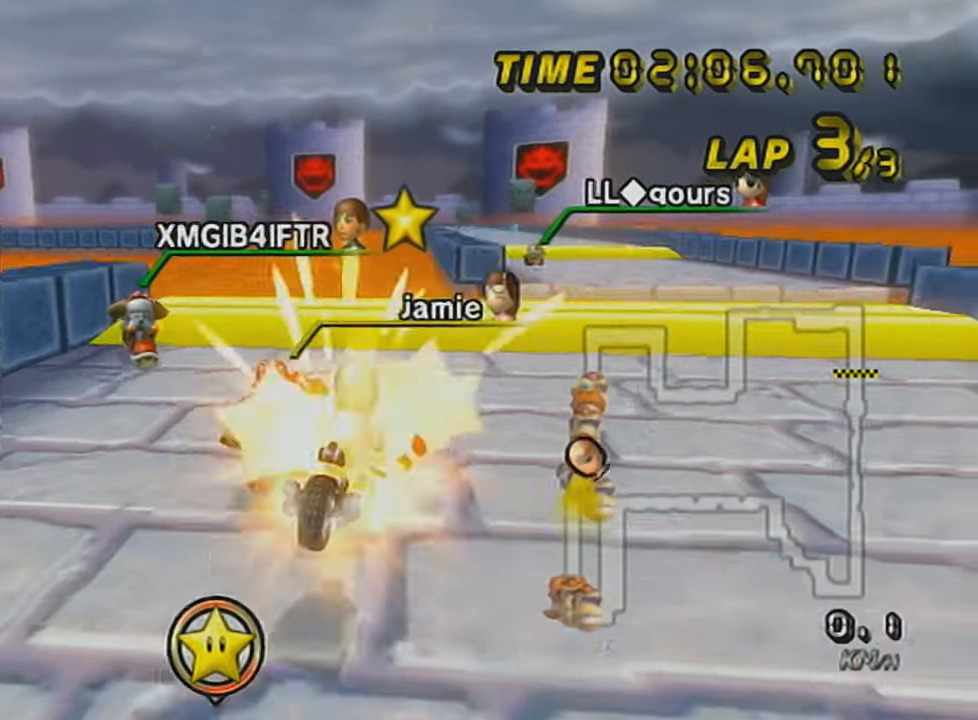
{"buttons": ["A"], "left_stick": "up", "events": [[250, "left_stick", "up"], [501, "R1", "up"]]}
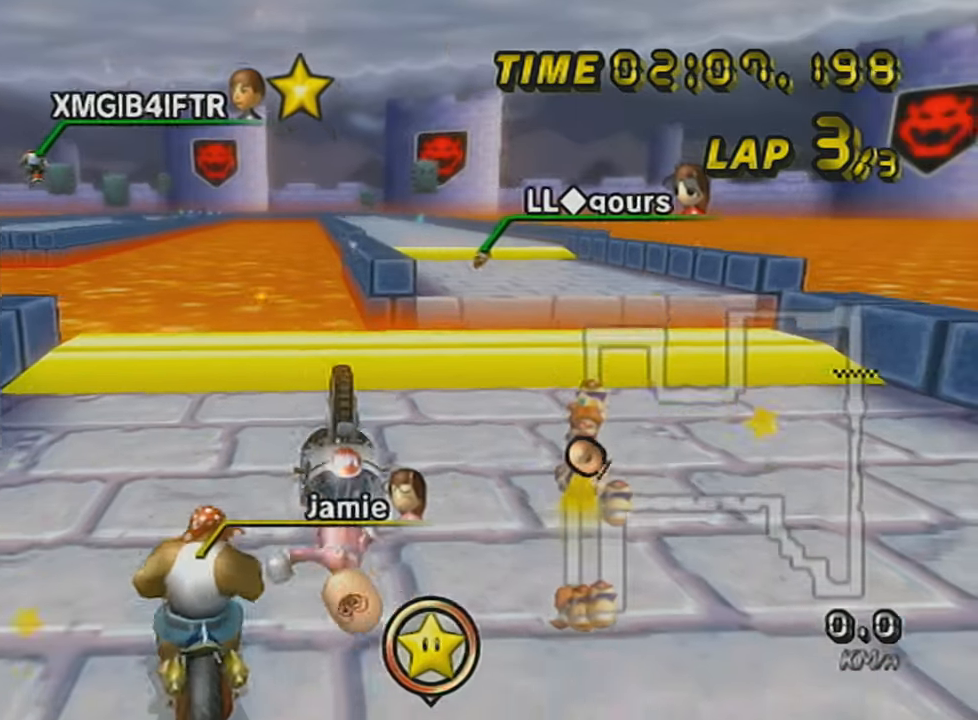
{"buttons": ["A", "R1"], "left_stick": "left", "events": [[150, "left_stick", "left"], [283, "R1", "down"]]}
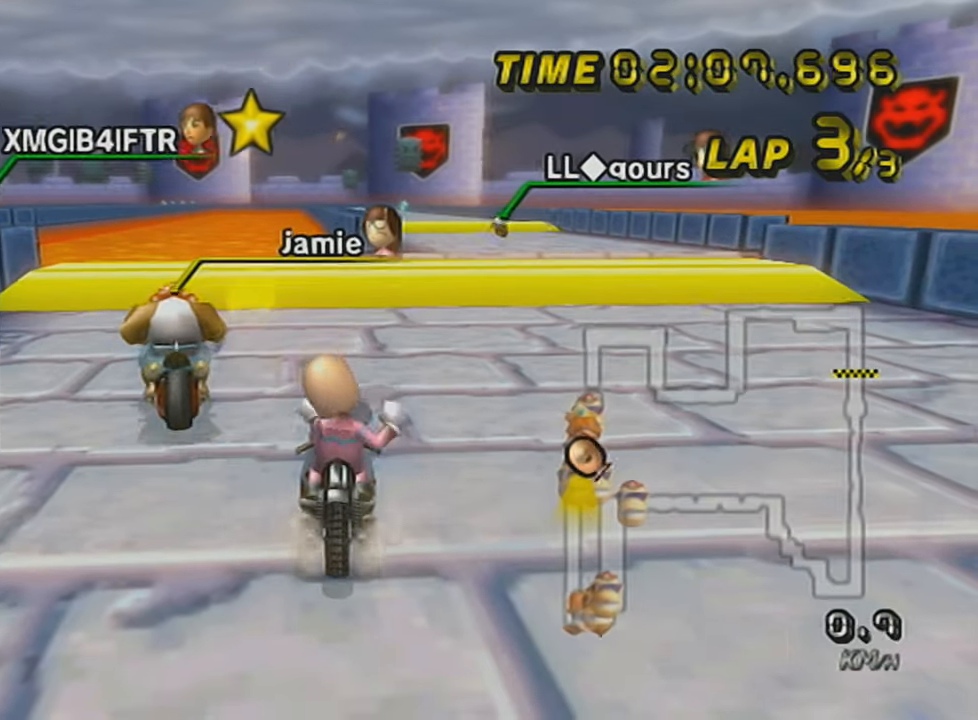
{"buttons": ["A"], "left_stick": "left", "events": [[367, "R1", "up"]]}
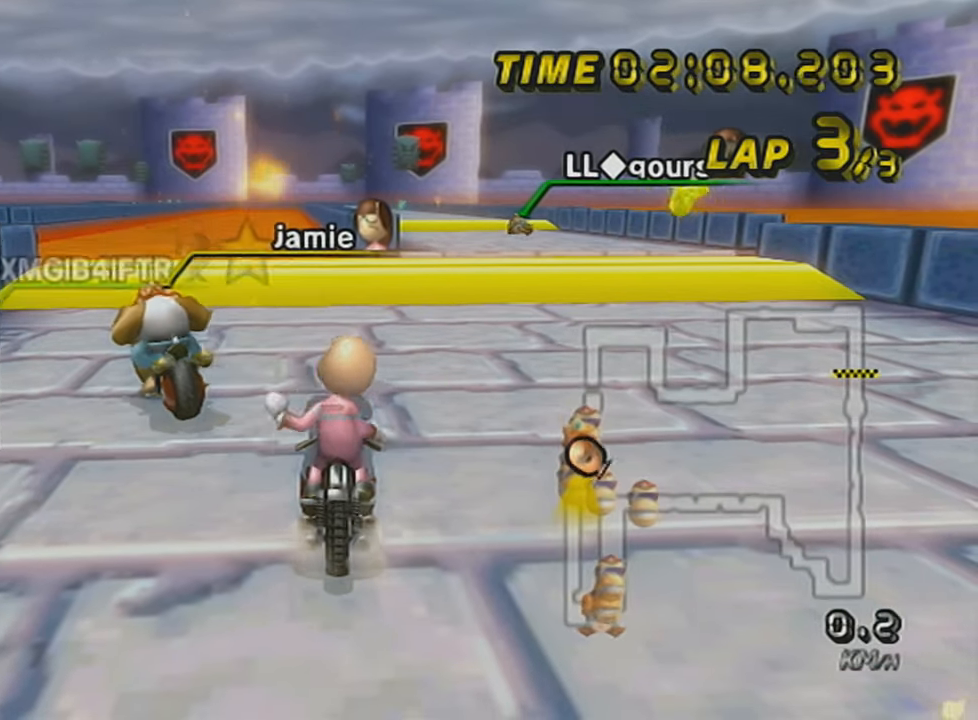
{"buttons": ["A"], "left_stick": "center", "events": [[217, "left_stick", "center"], [367, "left_stick", "left"], [433, "left_stick", "center"]]}
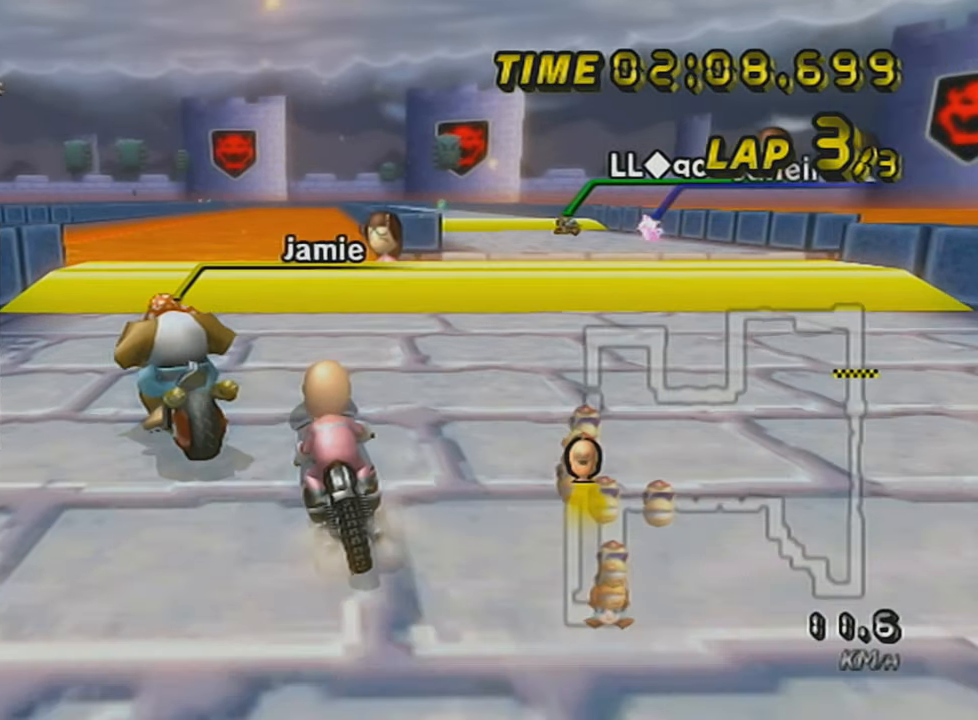
{"buttons": ["A", "R1"], "left_stick": "center", "events": [[150, "A", "up"], [250, "R1", "down"], [401, "A", "down"]]}
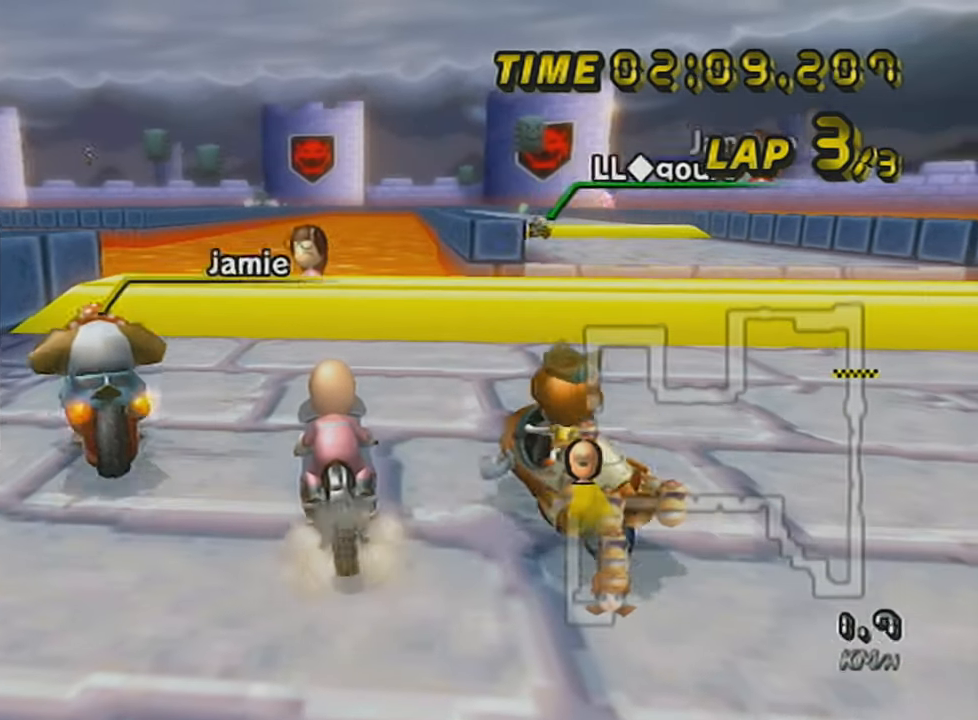
{"buttons": ["A", "R1"], "left_stick": "center", "events": [[83, "left_stick", "left"], [317, "left_stick", "center"]]}
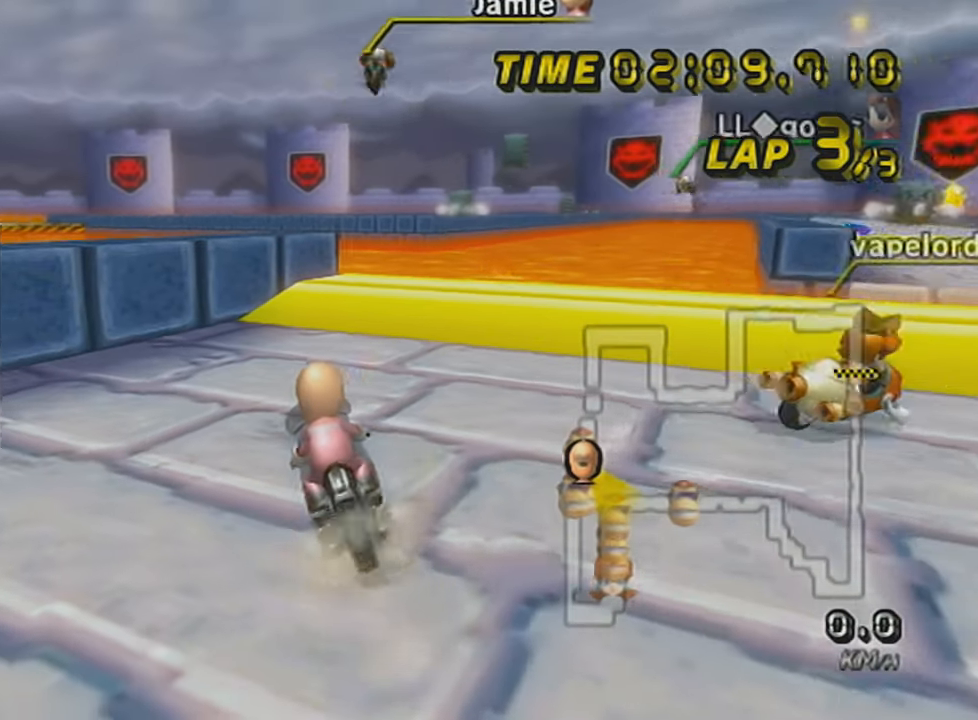
{"buttons": ["A", "R1"], "left_stick": "center", "events": []}
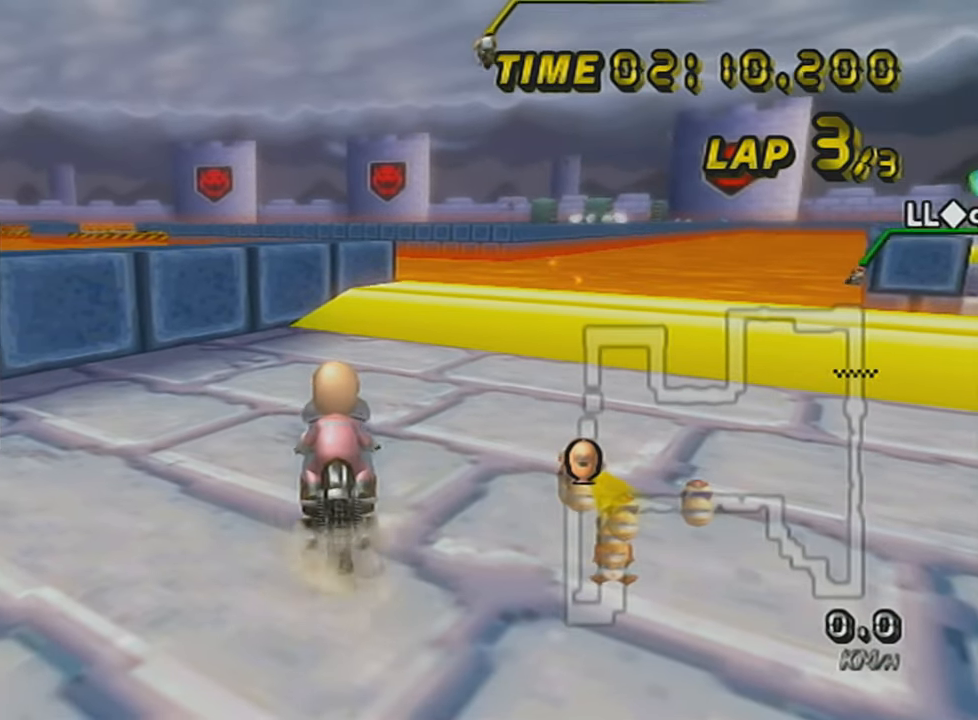
{"buttons": ["A", "R1"], "left_stick": "center", "events": []}
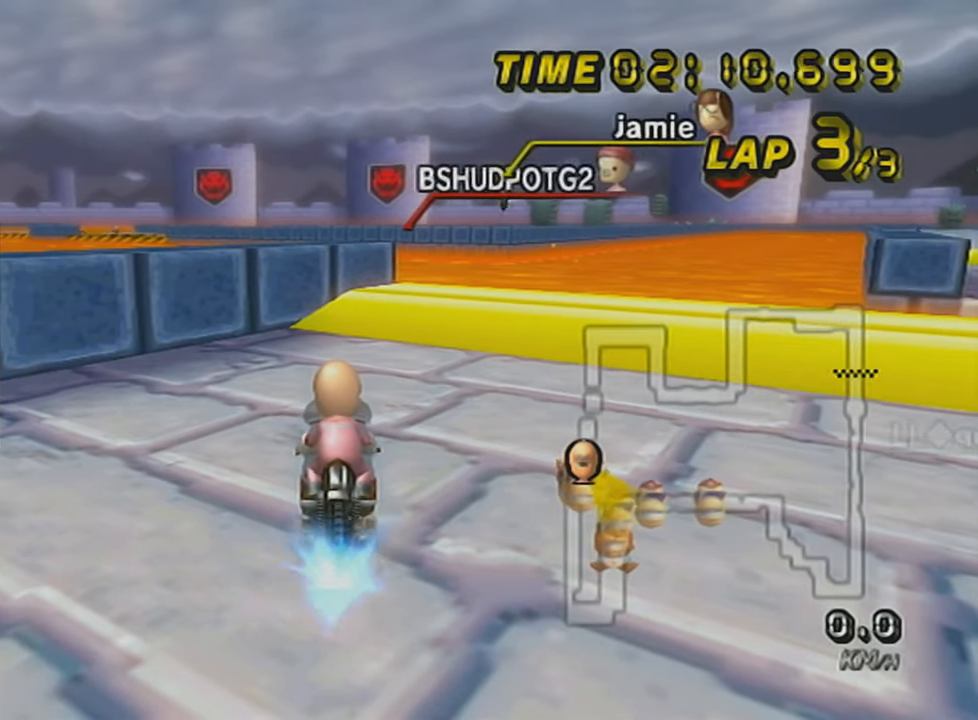
{"buttons": ["A"], "left_stick": "right", "events": [[34, "R1", "up"], [351, "left_stick", "right"]]}
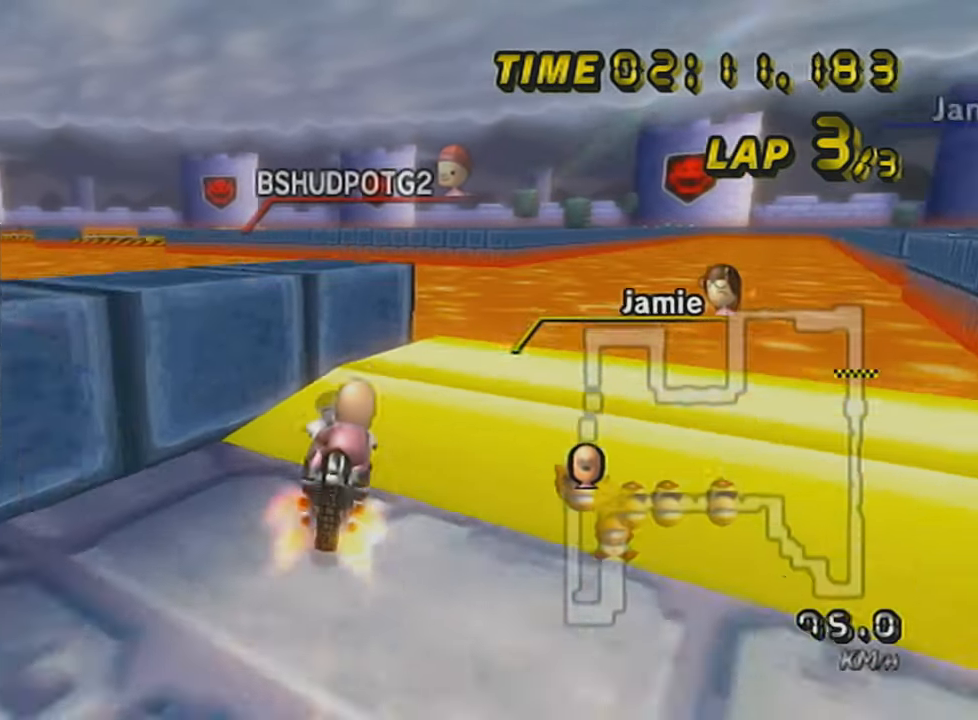
{"buttons": ["A"], "left_stick": "down", "events": [[100, "left_stick", "down"]]}
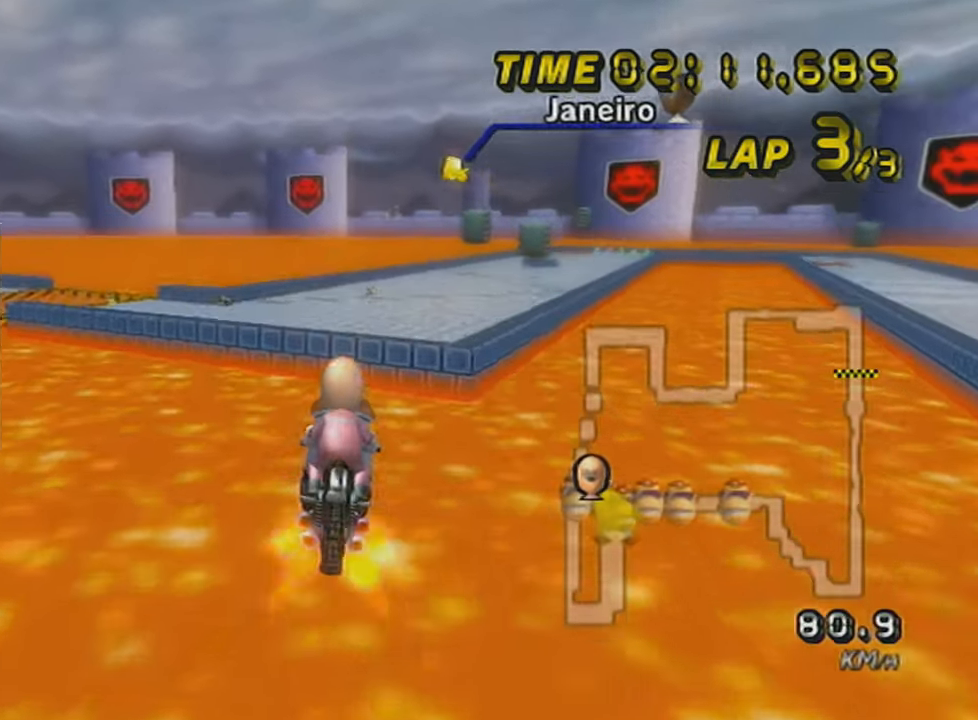
{"buttons": ["A"], "left_stick": "up", "events": [[51, "L1", "down"], [167, "L1", "up"], [267, "left_stick", "center"], [334, "left_stick", "up"]]}
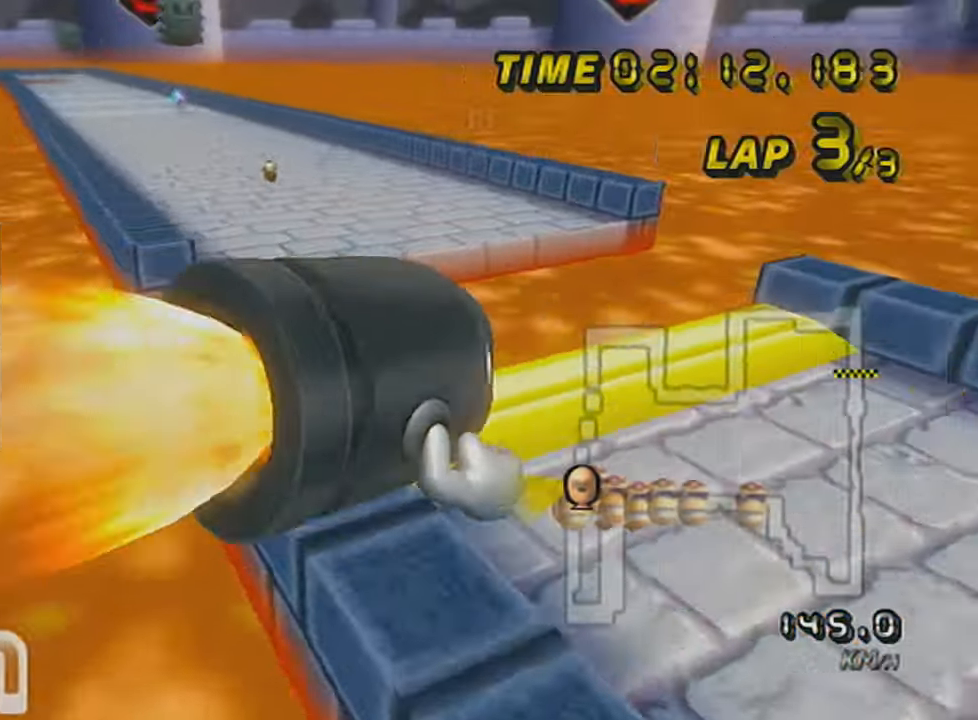
{"buttons": ["A"], "left_stick": "up", "events": []}
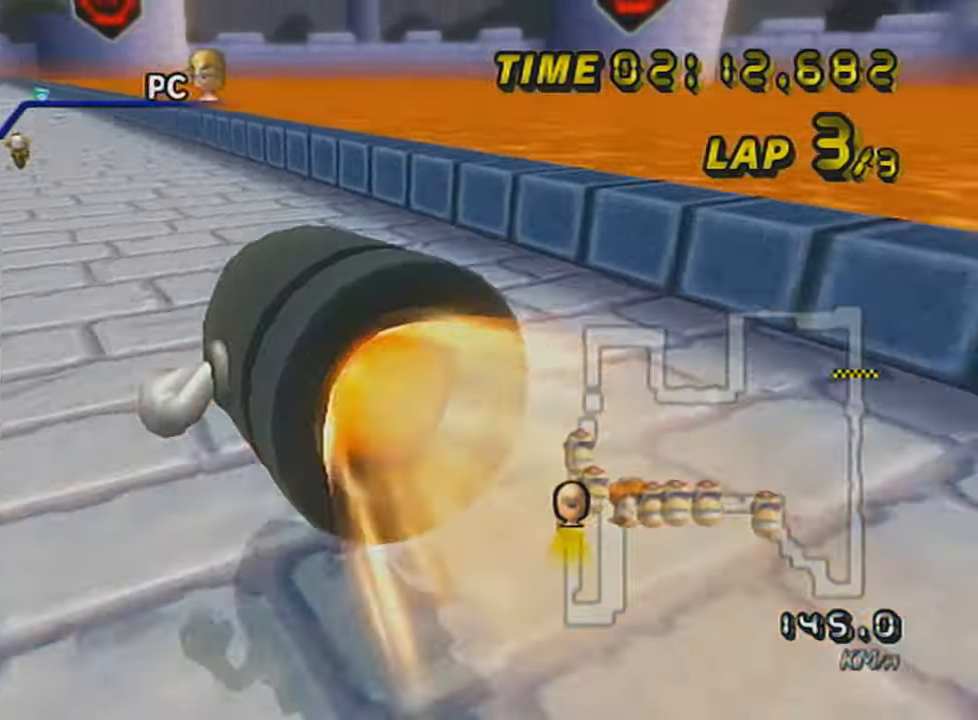
{"buttons": [], "left_stick": "up", "events": [[117, "A", "up"]]}
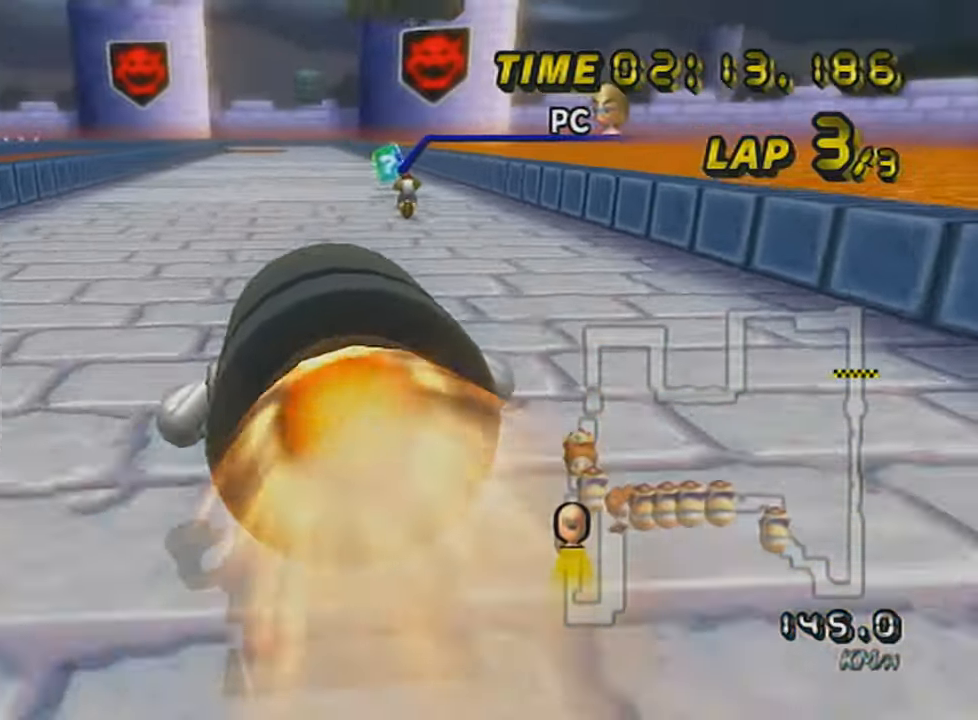
{"buttons": [], "left_stick": "up", "events": []}
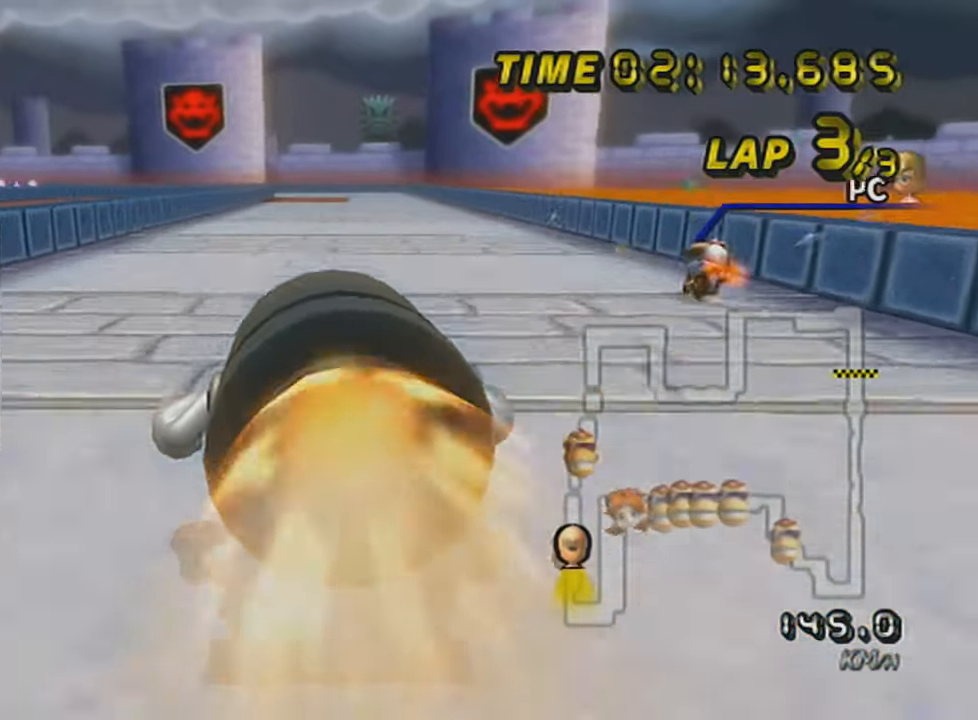
{"buttons": [], "left_stick": "up", "events": []}